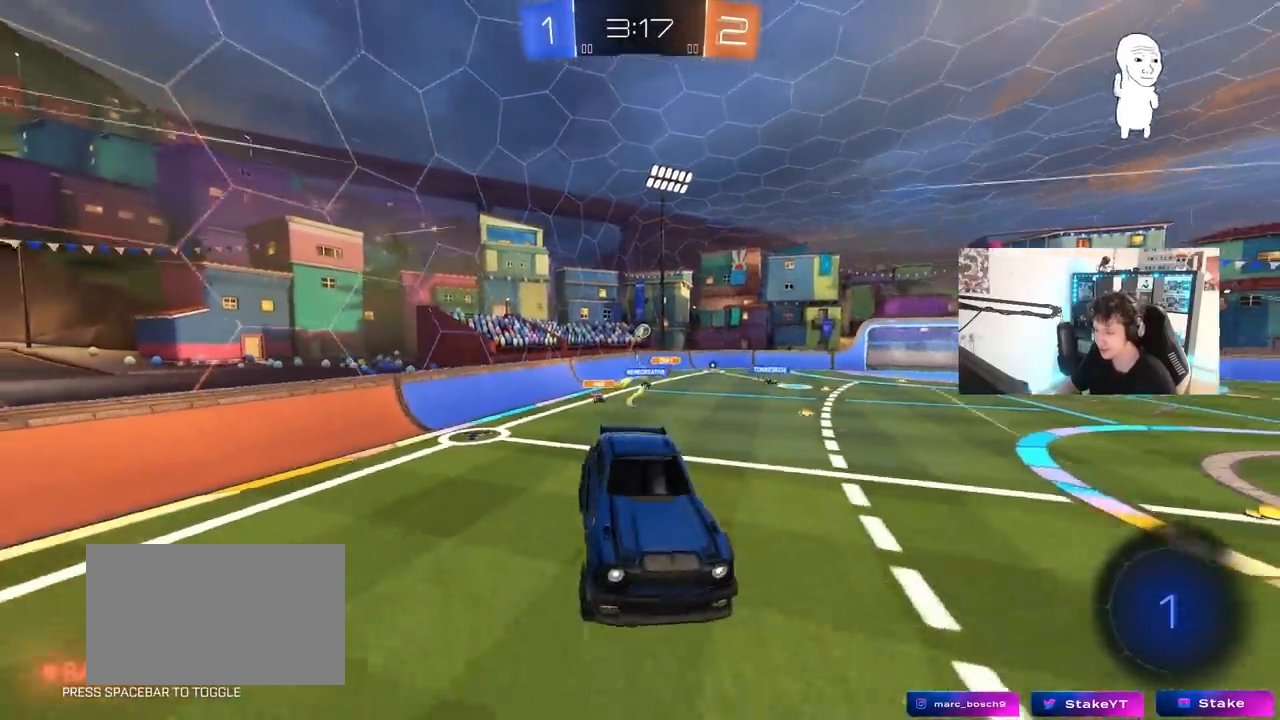
Gameplay with keyboard and mouse; each line is a JSON object with the keys and mouse buttons held at the frame after it. "events" lists presses ("down") and releases ("up") of "1", "2", "3", "4", "5", "a", "alt", "c", "caps_lock", "ctrl", "d", "e", "f", "g", "q", "r", "s", "shift", "space", "t", "tab", "v", "w", "x", "z", "mouse_left", "mouse_wheel" and "mouse_right" between this image and that frame as [ms after this image, input, new state], when the widget could be followed in between. "mouse_left", "mouse_wheel", "mouse_right" = the "left", "wheel", "right" buttons of the "mouse" list. No other keys are recorded. "wheel" means that the mouse wheel is clicked or scrolled. "mouse_move" is the direction in which the mouse moves at that frame (one of eight, or "still"), when it could be read.
{"keys": ["a", "w"], "mouse": [], "events": [[83, "a", "down"], [133, "space", "down"], [167, "a", "up"], [267, "space", "up"], [267, "w", "down"], [317, "a", "down"]]}
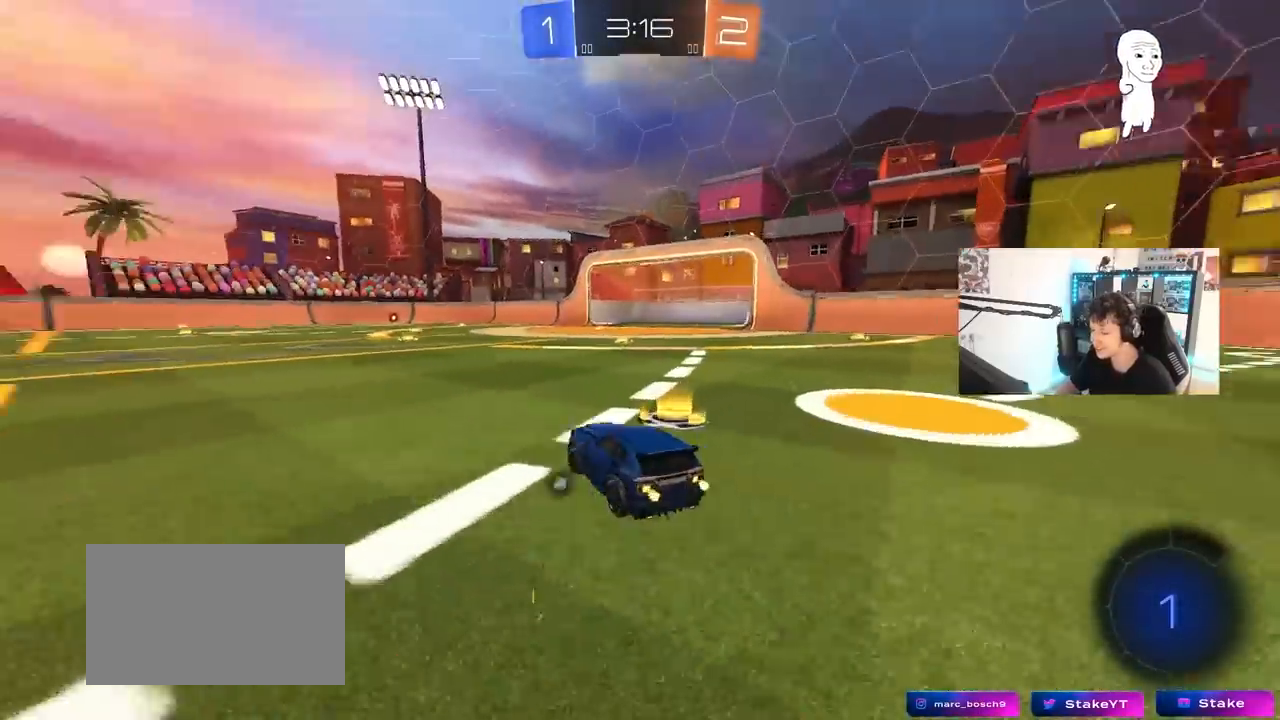
{"keys": ["a", "shift", "w"], "mouse": ["left"], "mouse_move": "still", "events": [[50, "mouse_left", "down"], [333, "a", "up"], [367, "d", "down"], [367, "mouse_right", "down"], [417, "a", "down"], [417, "d", "up"], [417, "shift", "down"], [467, "mouse_right", "up"]]}
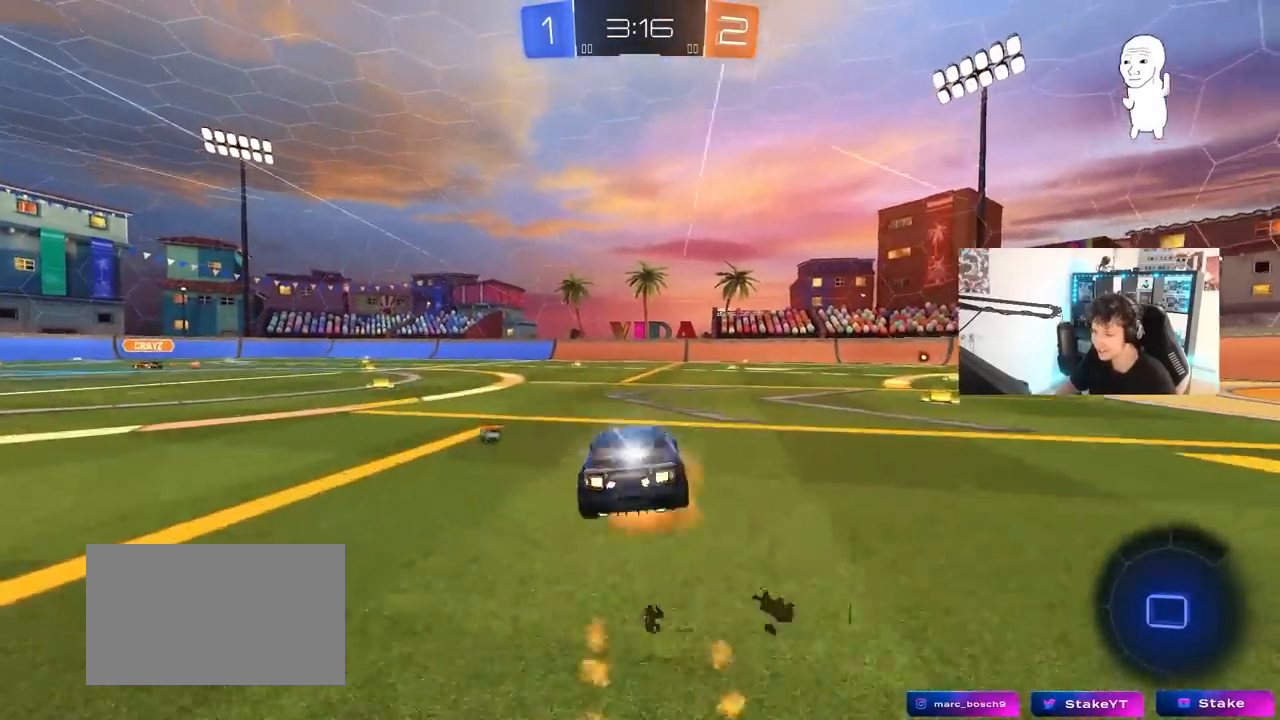
{"keys": ["a", "shift"], "mouse": ["left"], "mouse_move": "still", "events": [[17, "mouse_right", "down"], [67, "mouse_left", "up"], [67, "s", "down"], [67, "w", "up"], [200, "mouse_right", "up"], [300, "mouse_left", "down"], [300, "space", "down"], [433, "s", "up"], [483, "space", "up"]]}
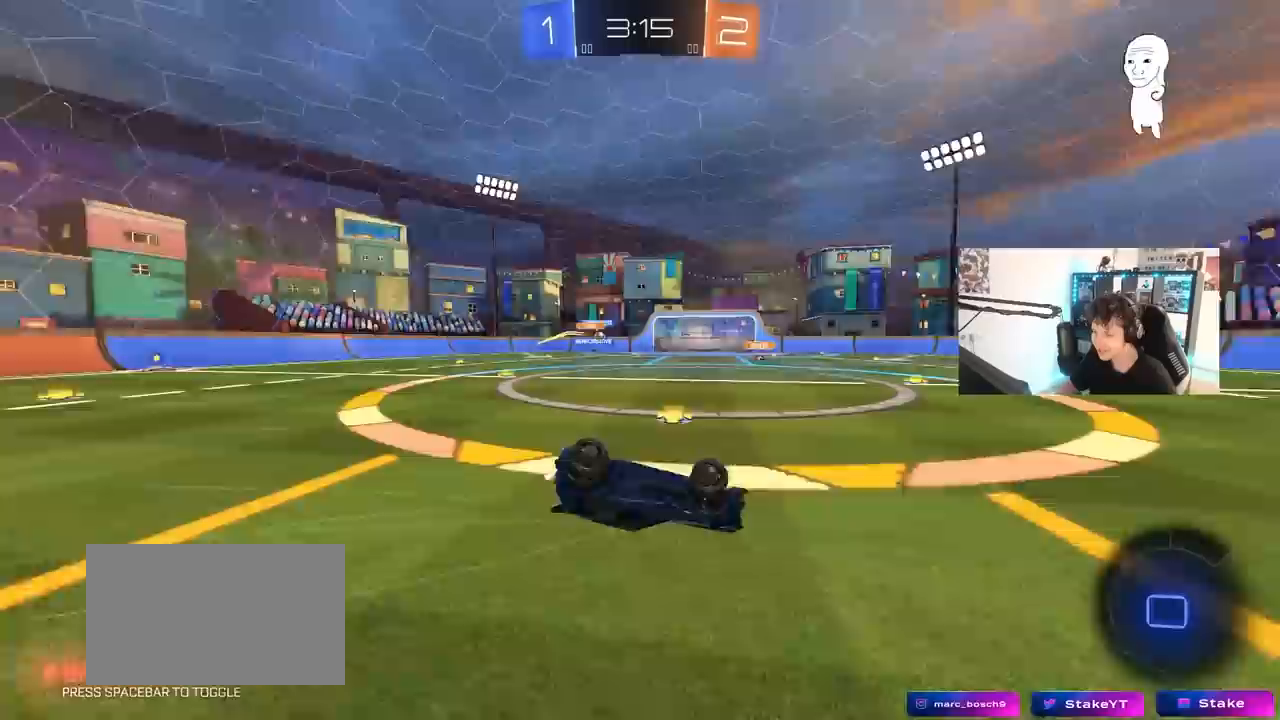
{"keys": ["a", "w"], "mouse": [], "mouse_move": "still", "events": [[33, "mouse_left", "up"], [83, "s", "down"], [217, "s", "up"], [267, "shift", "up"], [317, "a", "up"], [400, "a", "down"], [450, "w", "down"]]}
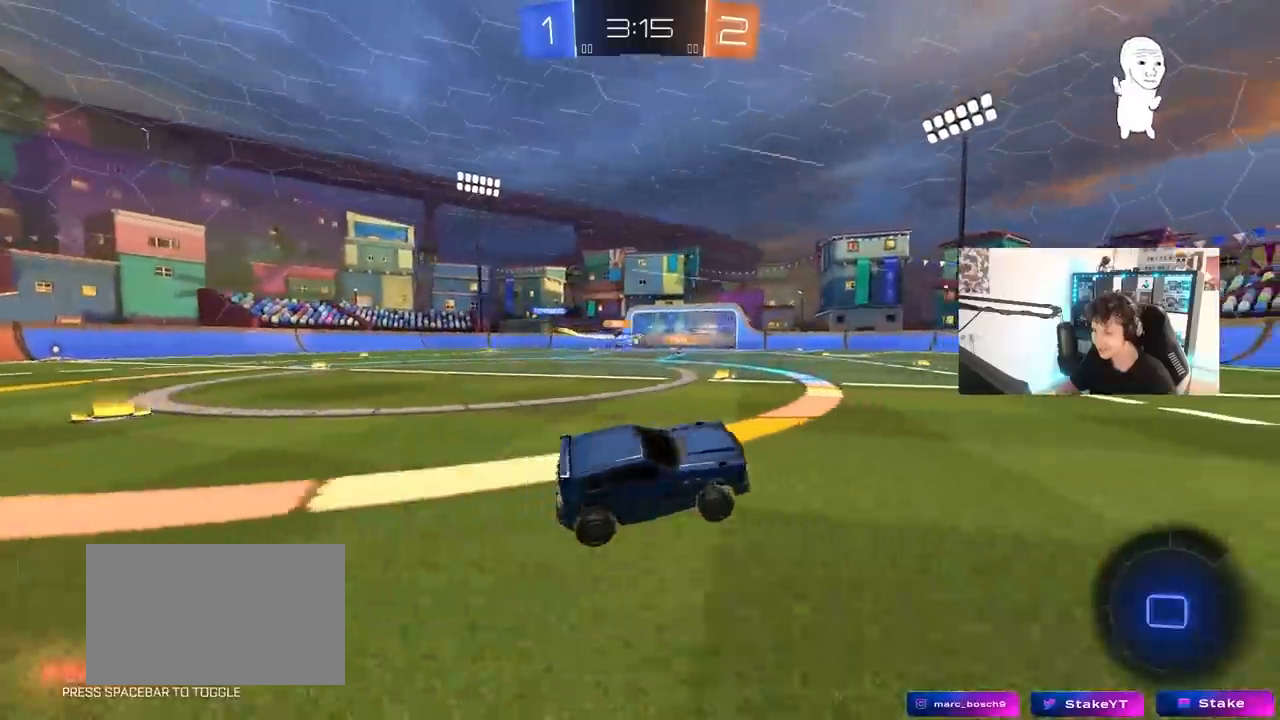
{"keys": ["a", "w"], "mouse": [], "mouse_move": "still", "events": [[183, "a", "up"], [333, "a", "down"]]}
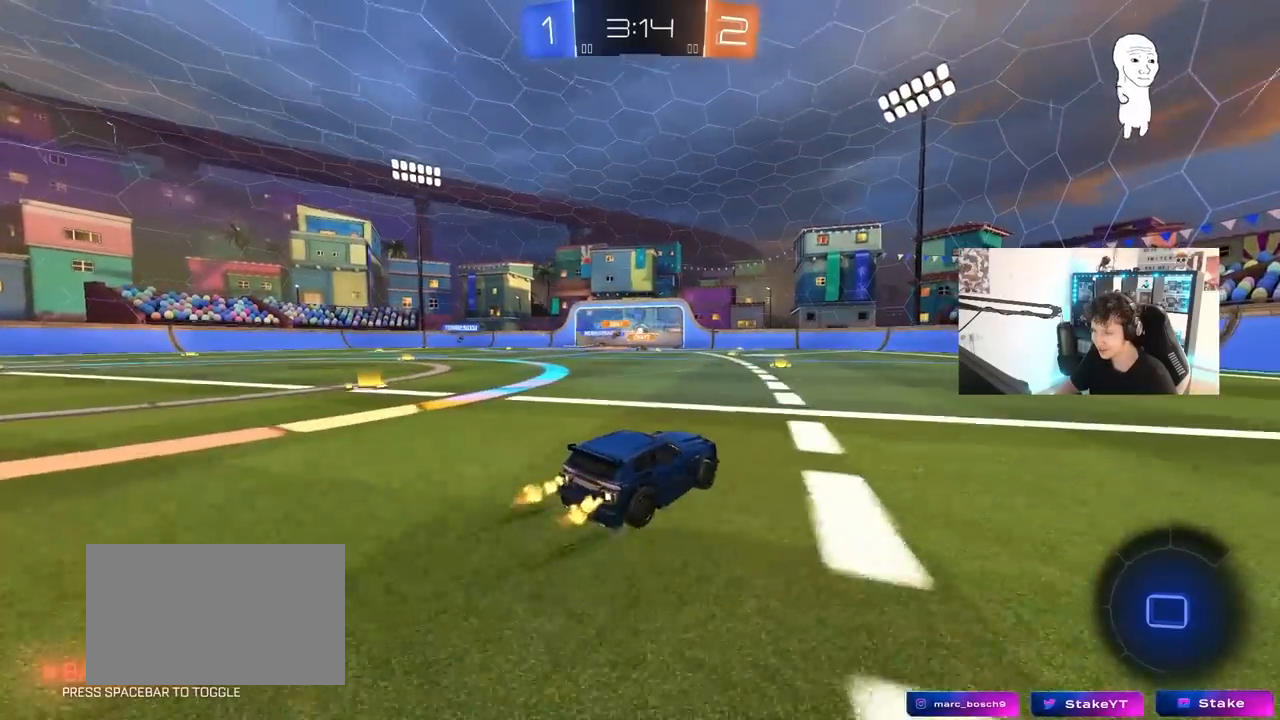
{"keys": ["a", "shift", "w"], "mouse": [], "mouse_move": "still", "events": [[200, "a", "up"], [250, "d", "down"], [400, "d", "up"], [400, "mouse_right", "down"], [433, "a", "down"], [433, "mouse_right", "up"], [483, "shift", "down"]]}
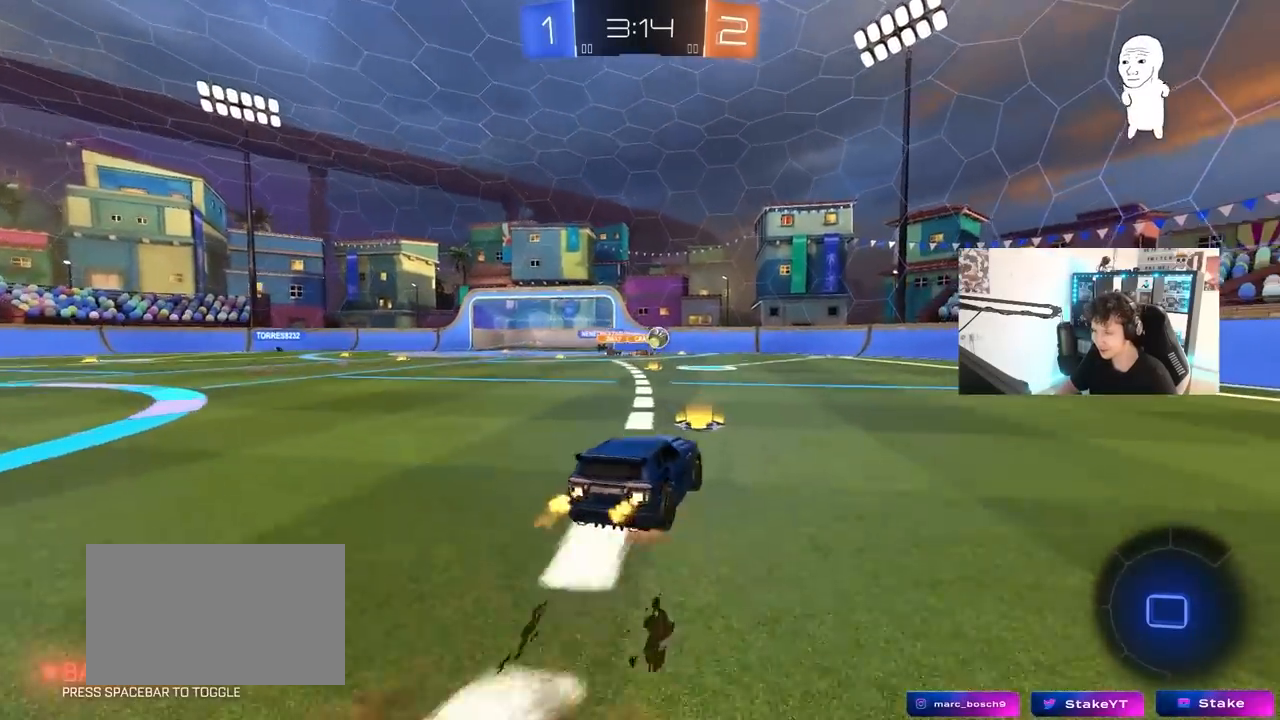
{"keys": ["a", "shift"], "mouse": [], "mouse_move": "still", "events": [[33, "mouse_right", "down"], [83, "s", "down"], [83, "w", "up"], [217, "mouse_right", "up"], [400, "s", "up"]]}
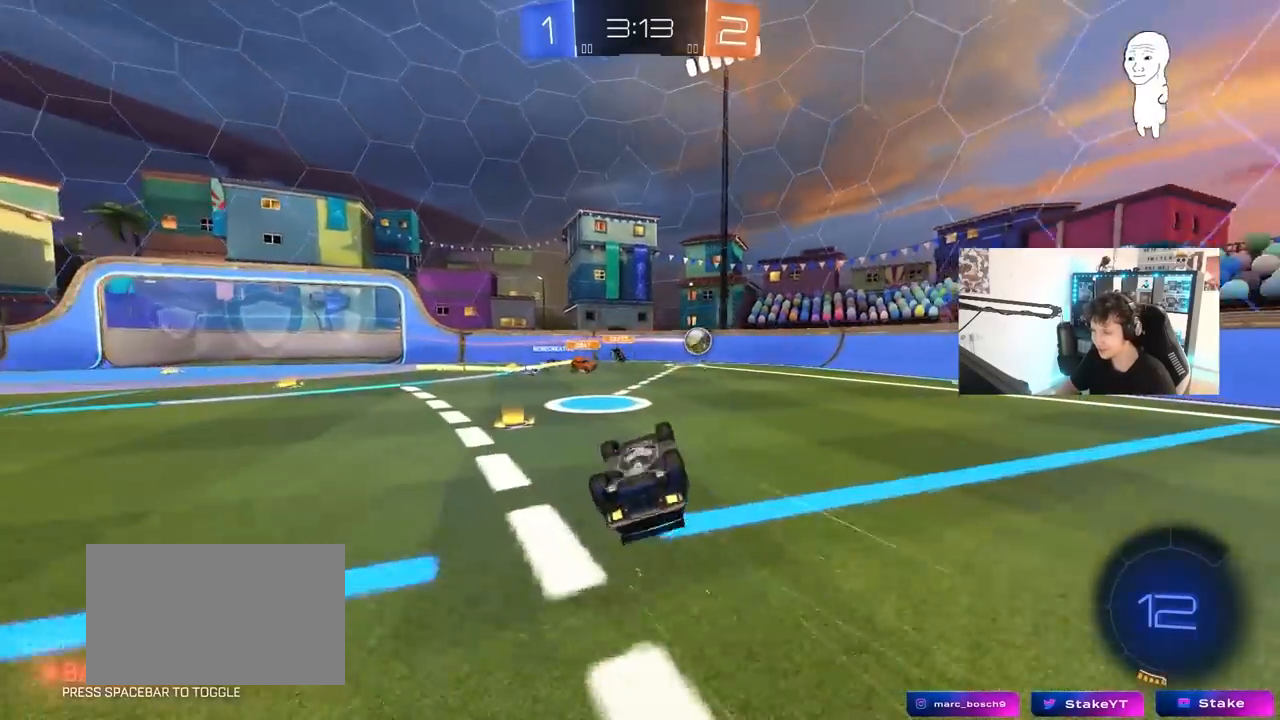
{"keys": [], "mouse": [], "mouse_move": "still", "events": [[50, "s", "down"], [233, "s", "up"], [233, "shift", "up"], [283, "a", "up"]]}
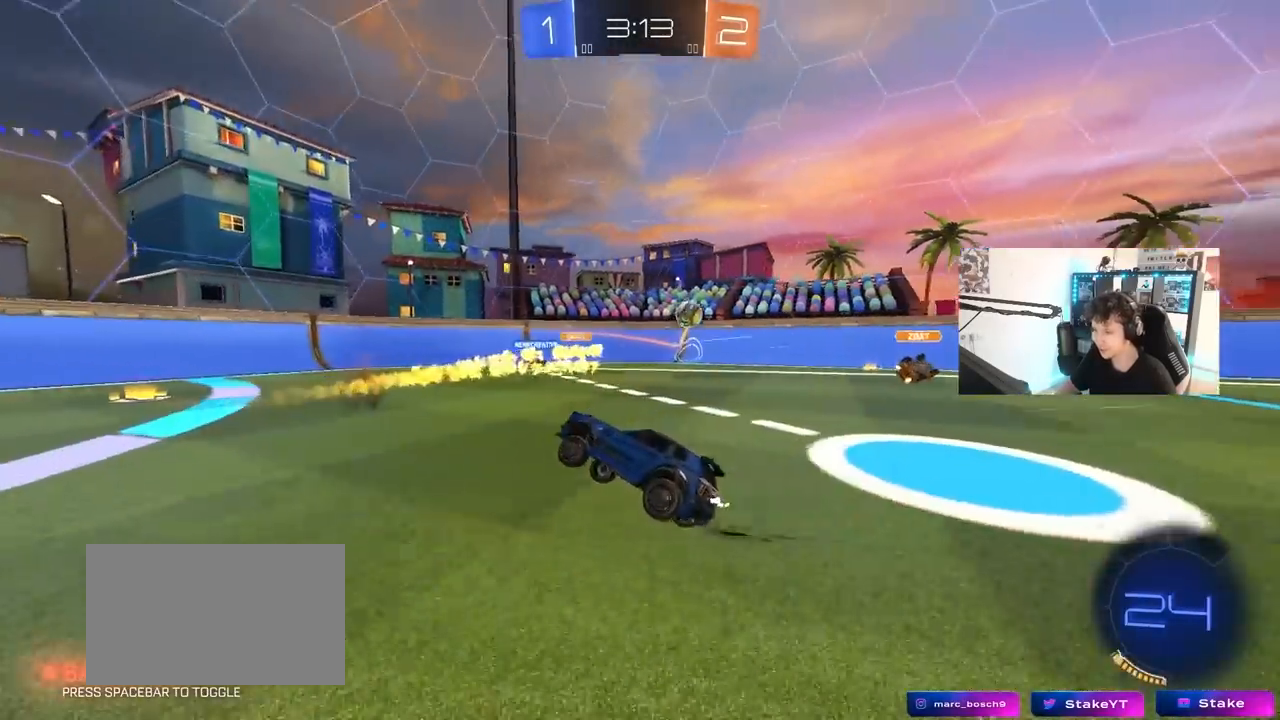
{"keys": ["d", "shift", "w"], "mouse": [], "mouse_move": "still", "events": [[67, "w", "down"], [350, "d", "down"], [433, "shift", "down"]]}
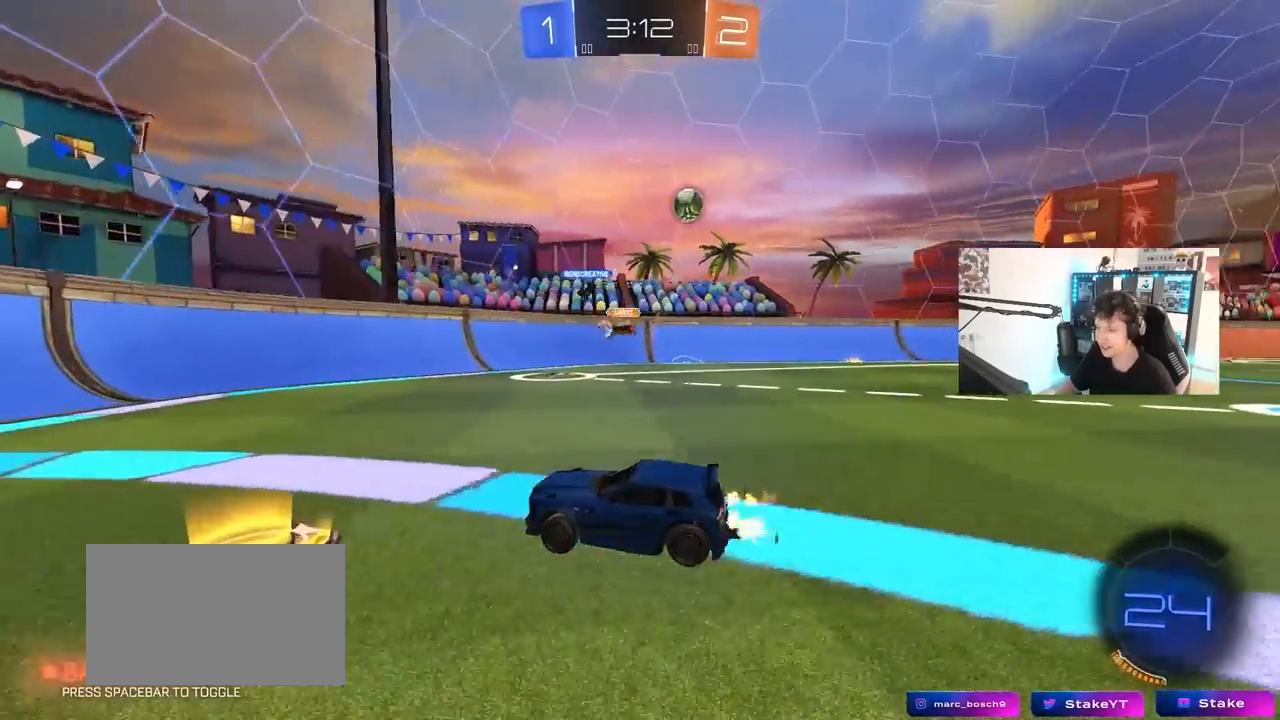
{"keys": ["d", "shift", "w"], "mouse": [], "mouse_move": "still", "events": [[33, "shift", "up"], [167, "d", "up"], [167, "w", "up"], [400, "d", "down"], [450, "shift", "down"], [450, "w", "down"]]}
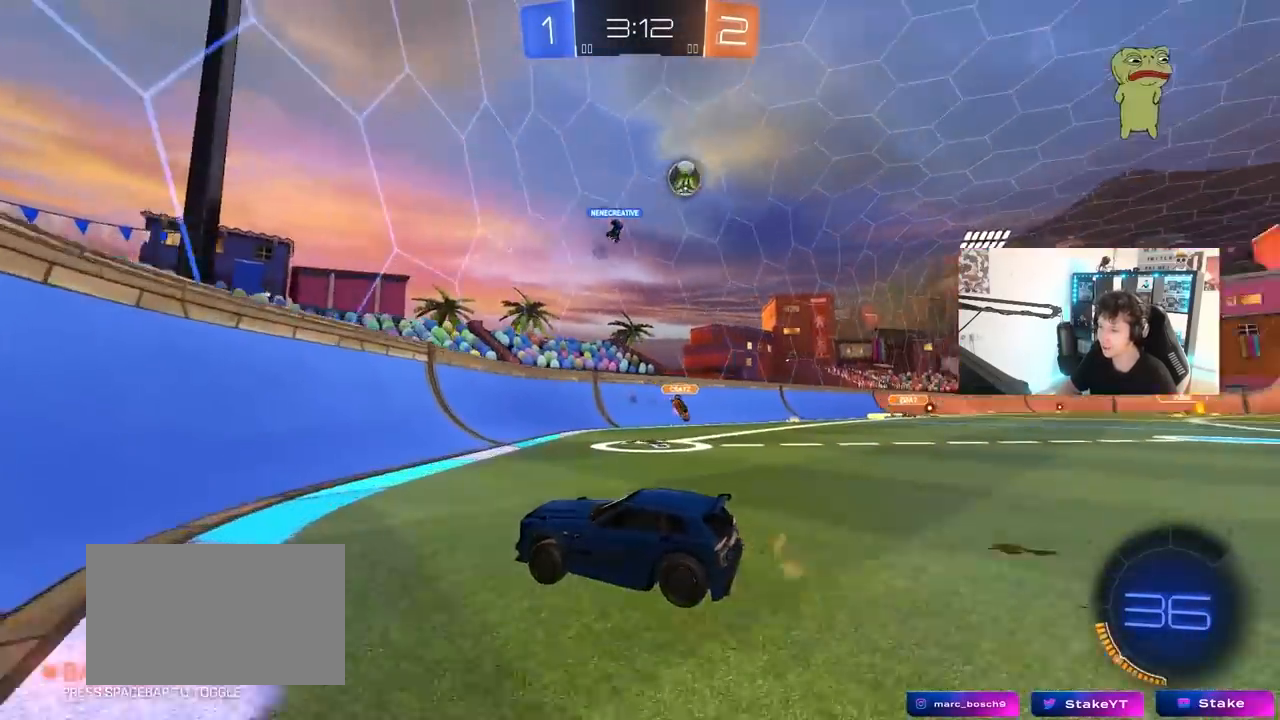
{"keys": ["d", "shift", "w"], "mouse": [], "mouse_move": "still", "events": [[133, "shift", "up"], [417, "shift", "down"]]}
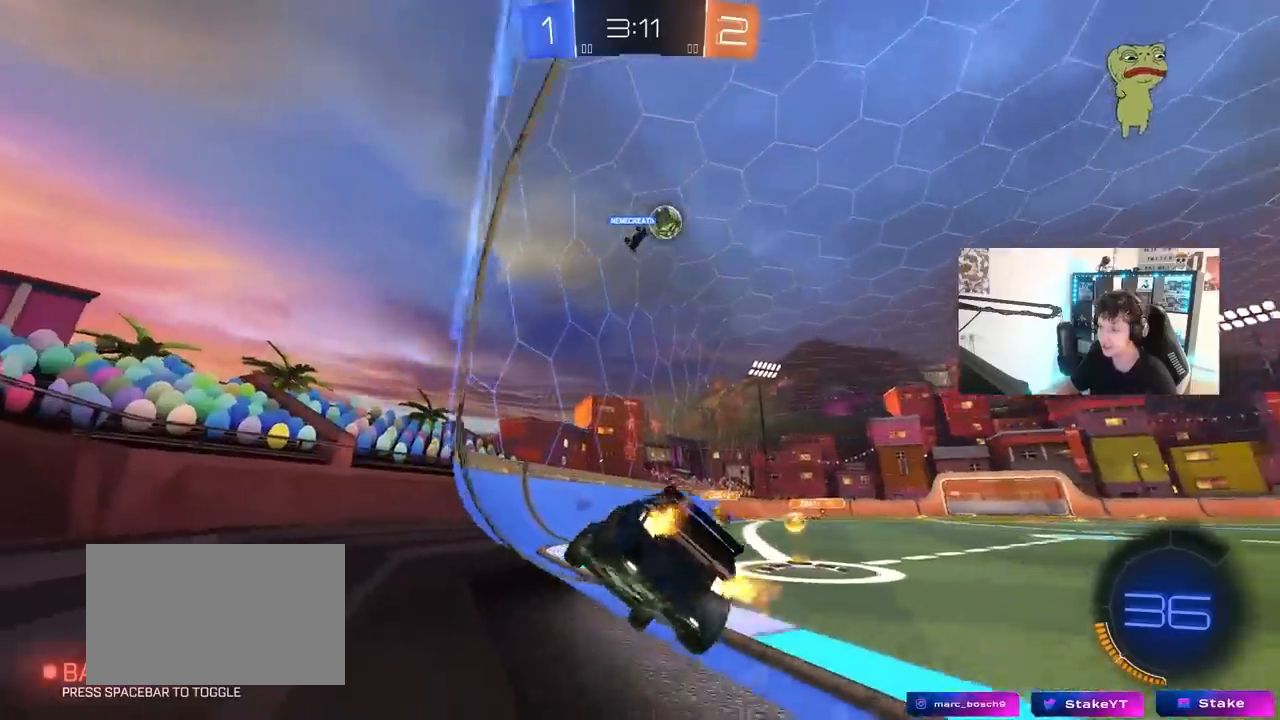
{"keys": ["w"], "mouse": [], "mouse_move": "still", "events": [[17, "shift", "up"], [433, "d", "up"]]}
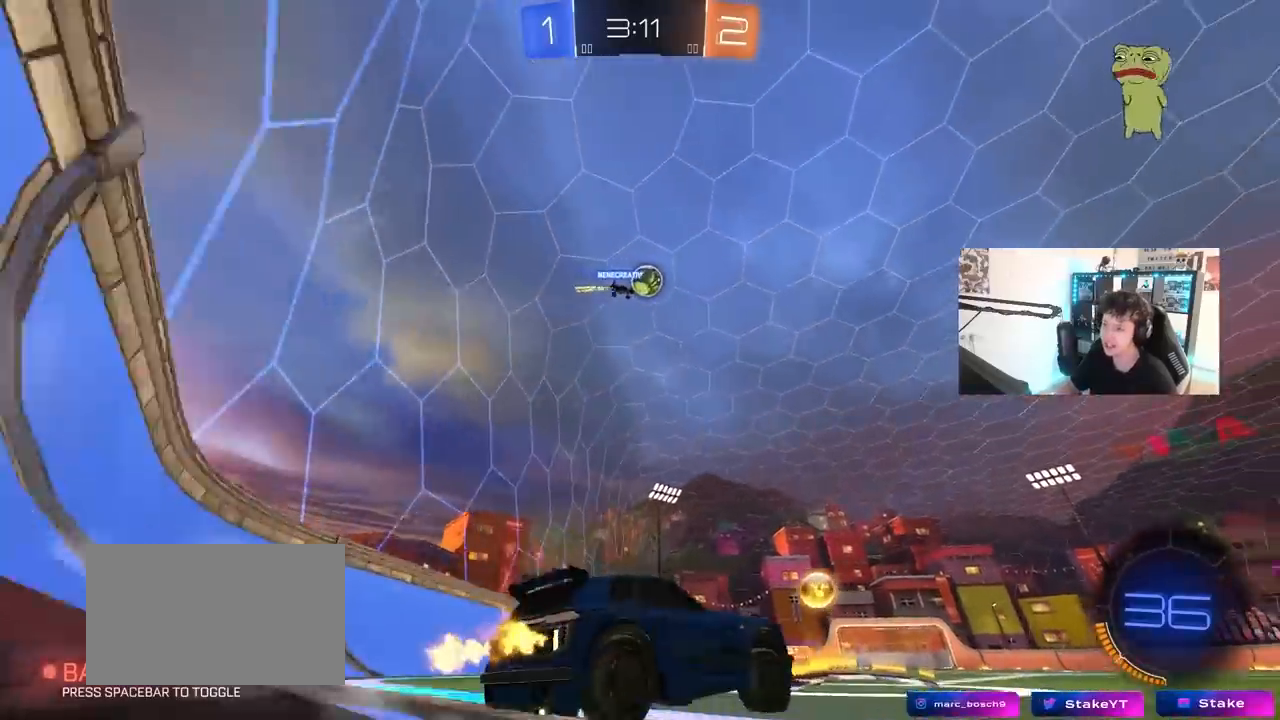
{"keys": ["d", "w"], "mouse": [], "mouse_move": "still", "events": [[33, "a", "down"], [83, "mouse_left", "down"], [167, "a", "up"], [267, "d", "down"], [450, "mouse_left", "up"]]}
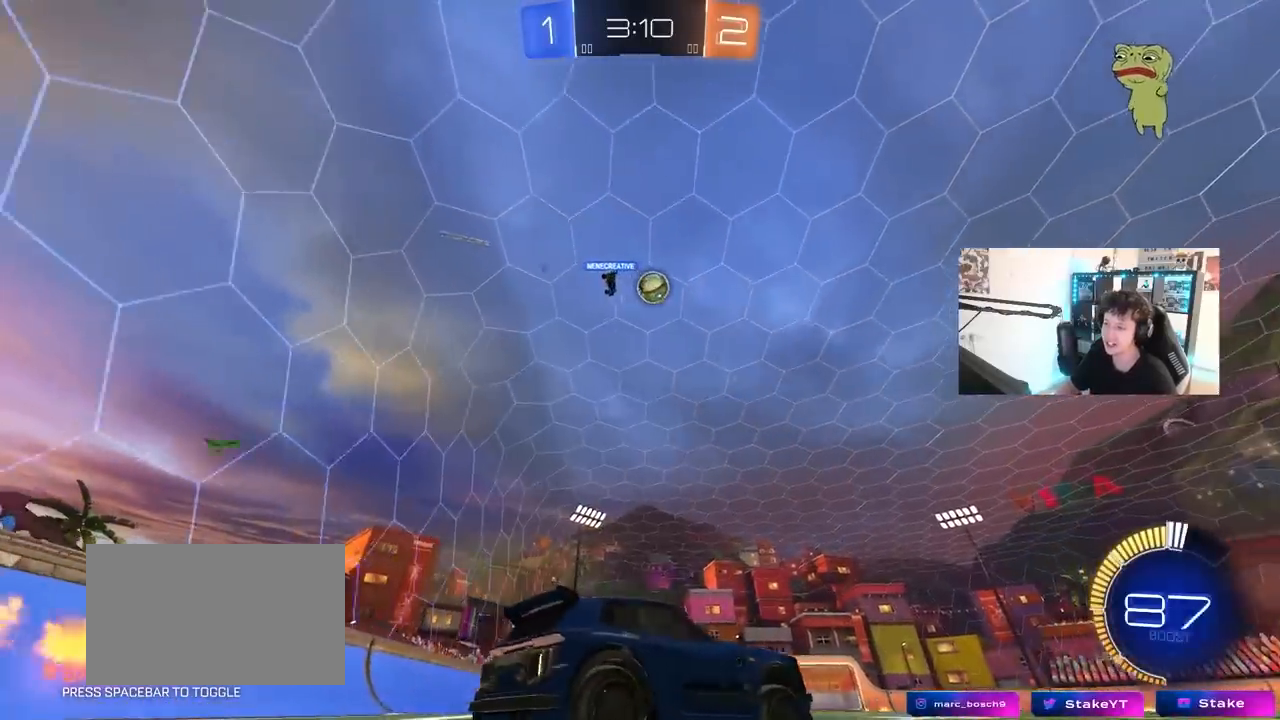
{"keys": ["w"], "mouse": [], "mouse_move": "still", "events": [[233, "d", "up"]]}
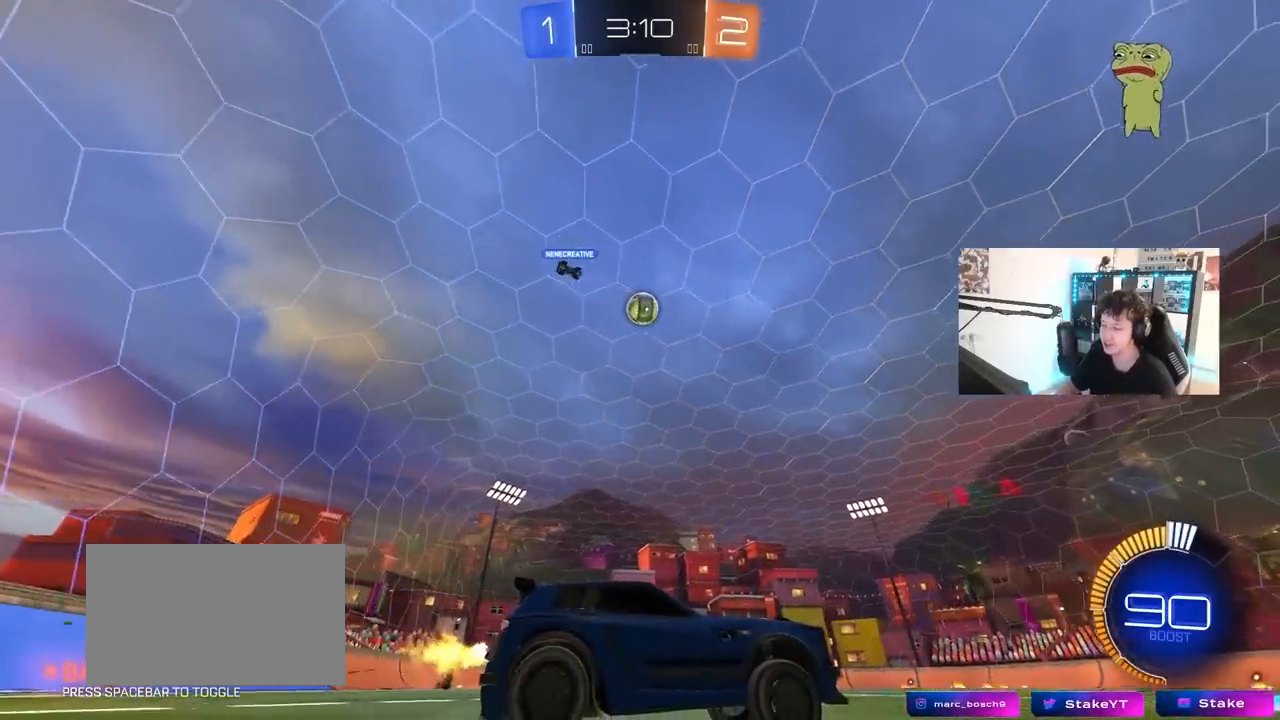
{"keys": ["w"], "mouse": [], "mouse_move": "still", "events": []}
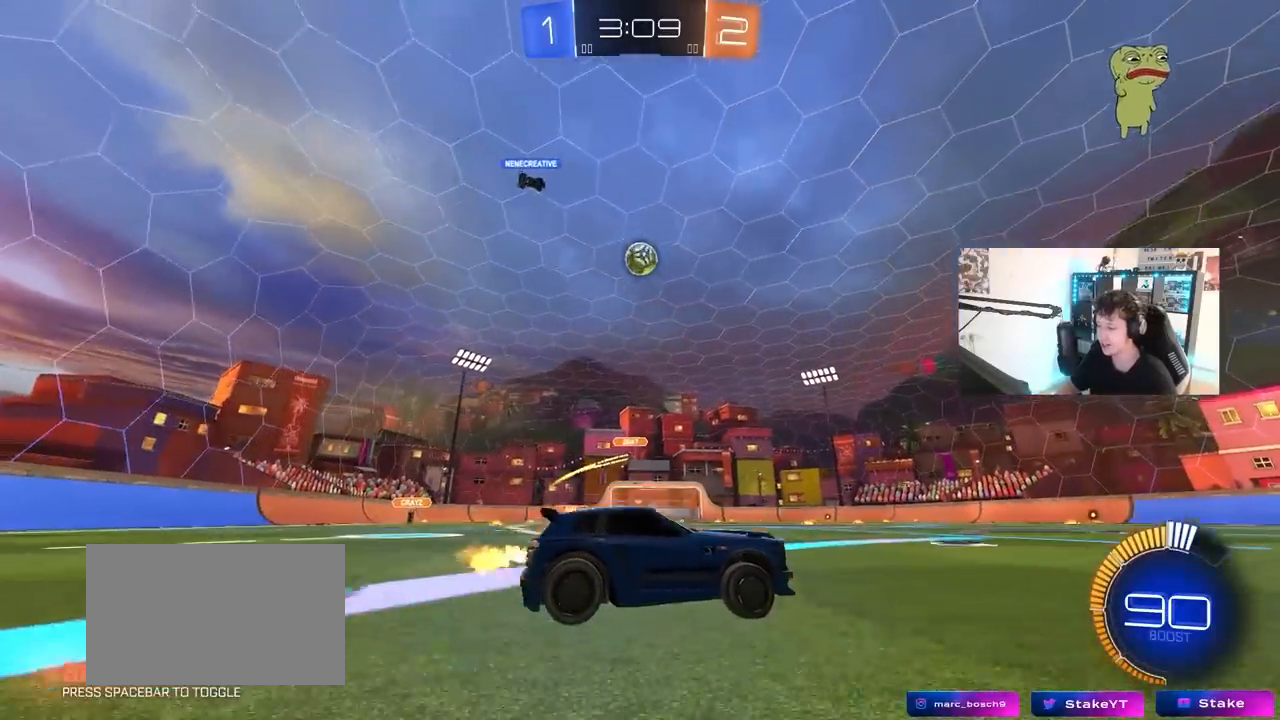
{"keys": ["w"], "mouse": ["left"], "mouse_move": "still", "events": [[83, "a", "down"], [167, "a", "up"], [267, "d", "down"], [400, "d", "up"], [450, "mouse_left", "down"]]}
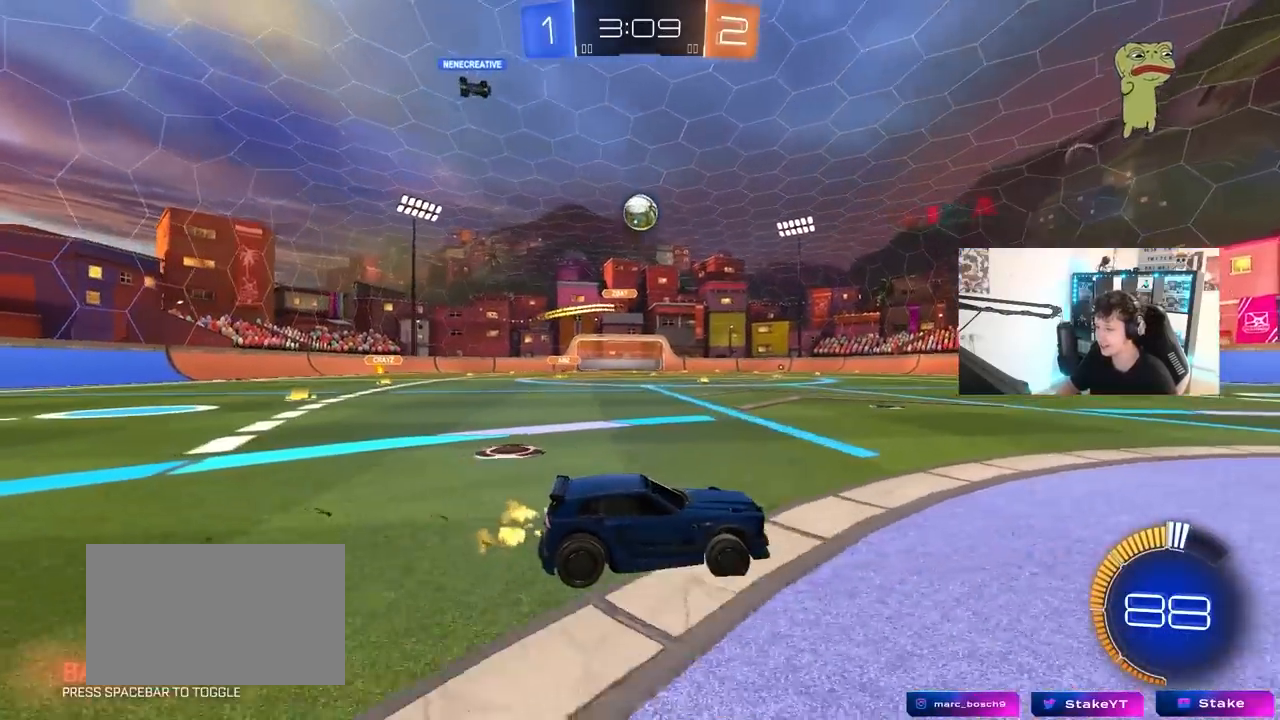
{"keys": ["a", "w"], "mouse": [], "mouse_move": "still", "events": [[133, "mouse_left", "up"], [367, "a", "down"]]}
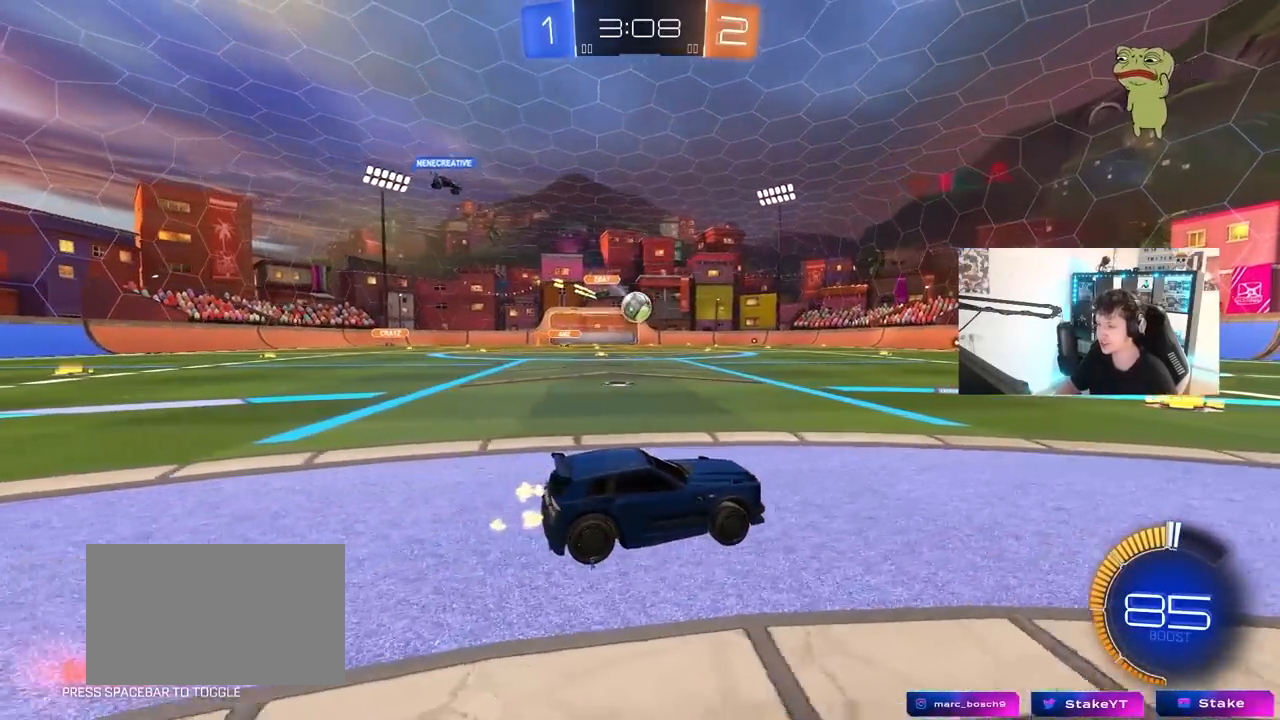
{"keys": ["a", "w"], "mouse": [], "mouse_move": "still", "events": [[17, "a", "up"], [100, "mouse_left", "down"], [250, "a", "down"], [383, "mouse_left", "up"]]}
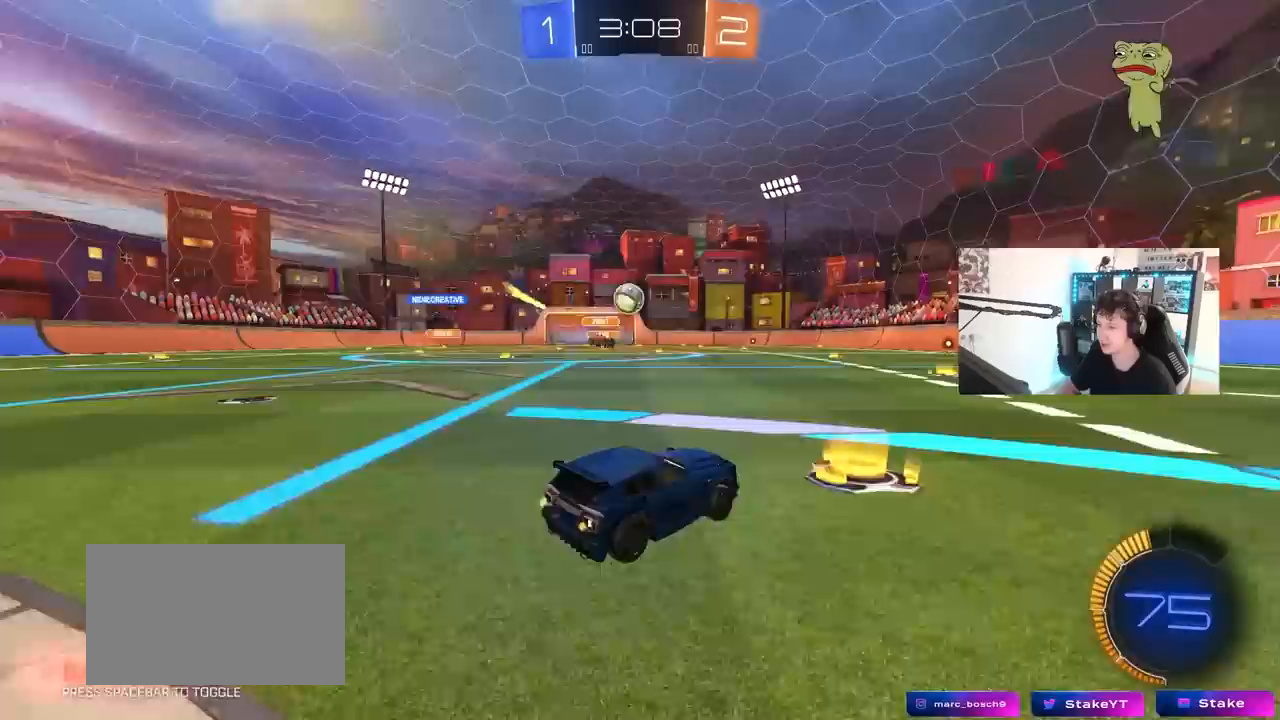
{"keys": [], "mouse": ["left"], "mouse_move": "still", "events": [[83, "mouse_left", "down"], [217, "mouse_left", "up"], [217, "w", "up"], [267, "a", "up"], [267, "mouse_right", "down"], [367, "mouse_left", "down"], [367, "s", "down"], [400, "d", "down"], [450, "mouse_right", "up"], [500, "d", "up"], [500, "s", "up"]]}
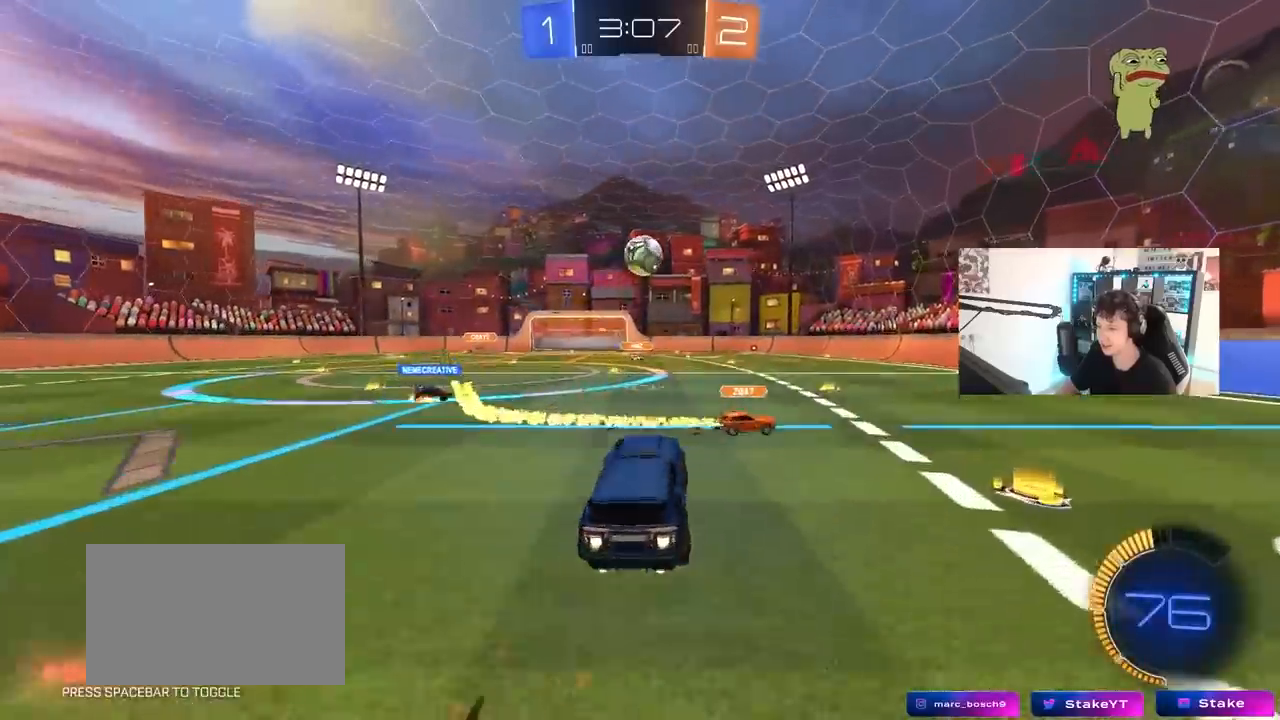
{"keys": ["d", "w"], "mouse": ["left"], "mouse_move": "still", "events": [[50, "mouse_right", "down"], [133, "d", "down"], [133, "s", "down"], [183, "s", "up"], [183, "shift", "down"], [233, "mouse_left", "up"], [233, "mouse_right", "up"], [283, "shift", "up"], [383, "mouse_left", "down"], [467, "w", "down"]]}
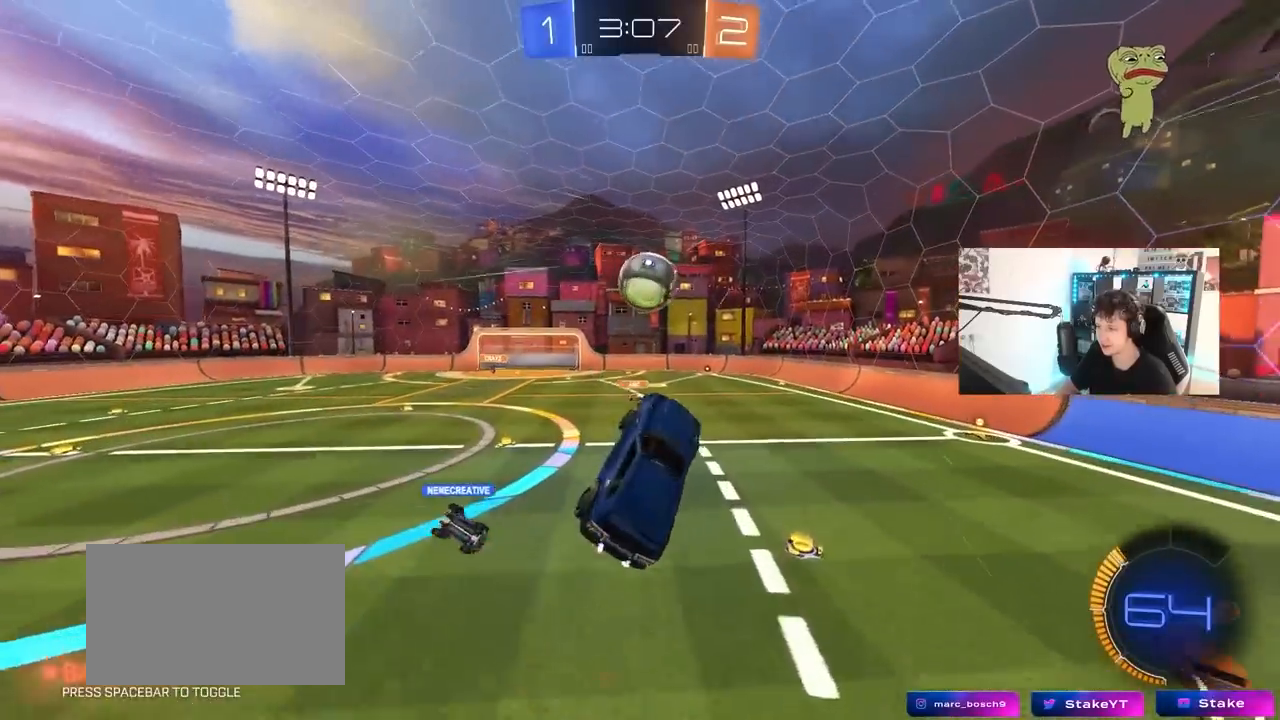
{"keys": ["a", "shift"], "mouse": [], "mouse_move": "up-right", "events": [[17, "mouse_left", "up"], [67, "d", "up"], [150, "mouse_left", "down"], [150, "w", "up"], [250, "a", "down"], [300, "mouse_left", "up"], [333, "w", "down"], [383, "w", "up"], [433, "shift", "down"], [433, "w", "down"], [483, "w", "up"]]}
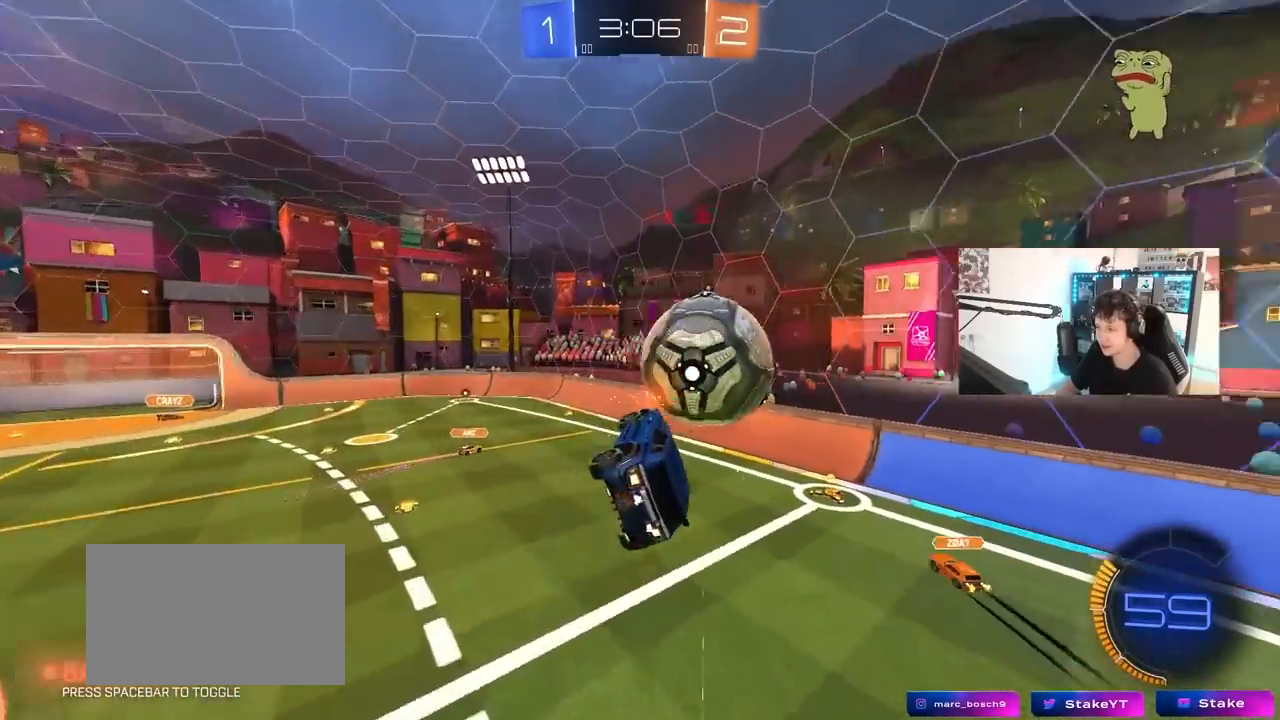
{"keys": [], "mouse": ["left"], "mouse_move": "down-left", "events": [[83, "a", "up"], [117, "d", "down"], [117, "shift", "up"], [167, "s", "down"], [217, "s", "up"], [267, "d", "up"], [350, "a", "down"], [400, "mouse_left", "down"], [500, "a", "up"]]}
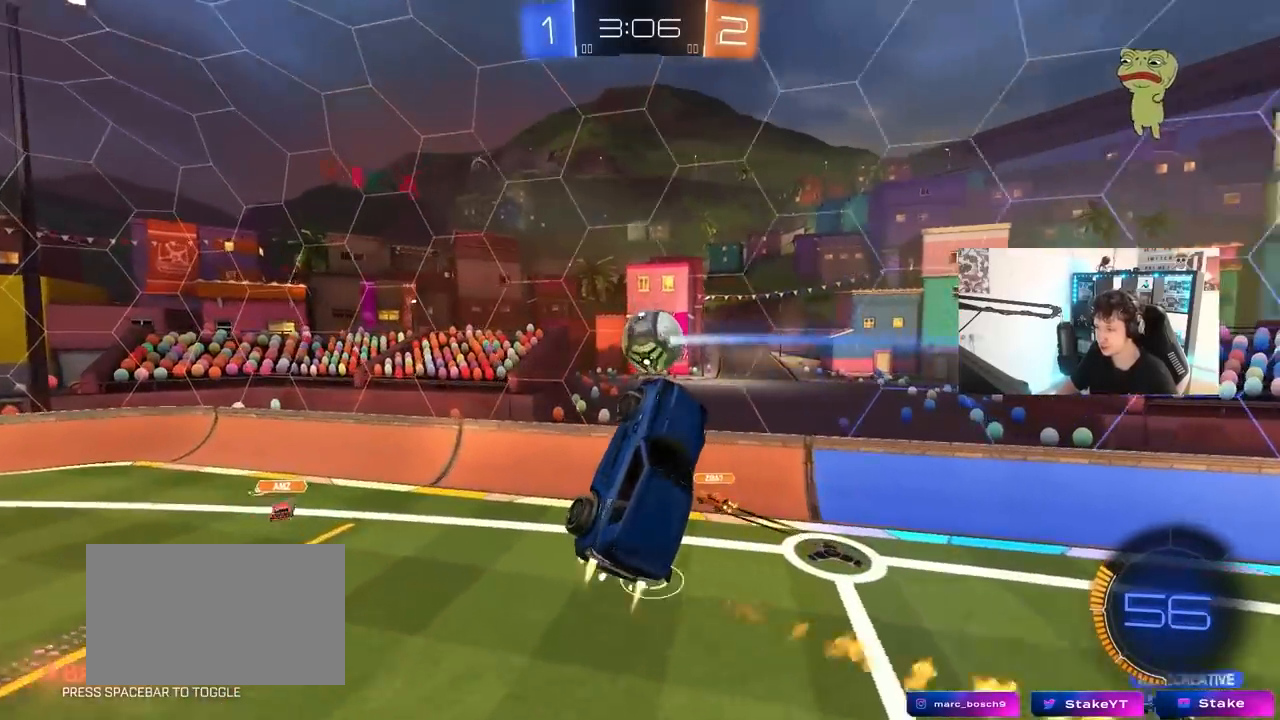
{"keys": [], "mouse": [], "mouse_move": "still", "events": [[83, "a", "down"], [83, "s", "down"], [133, "mouse_left", "up"], [183, "s", "up"], [283, "a", "up"]]}
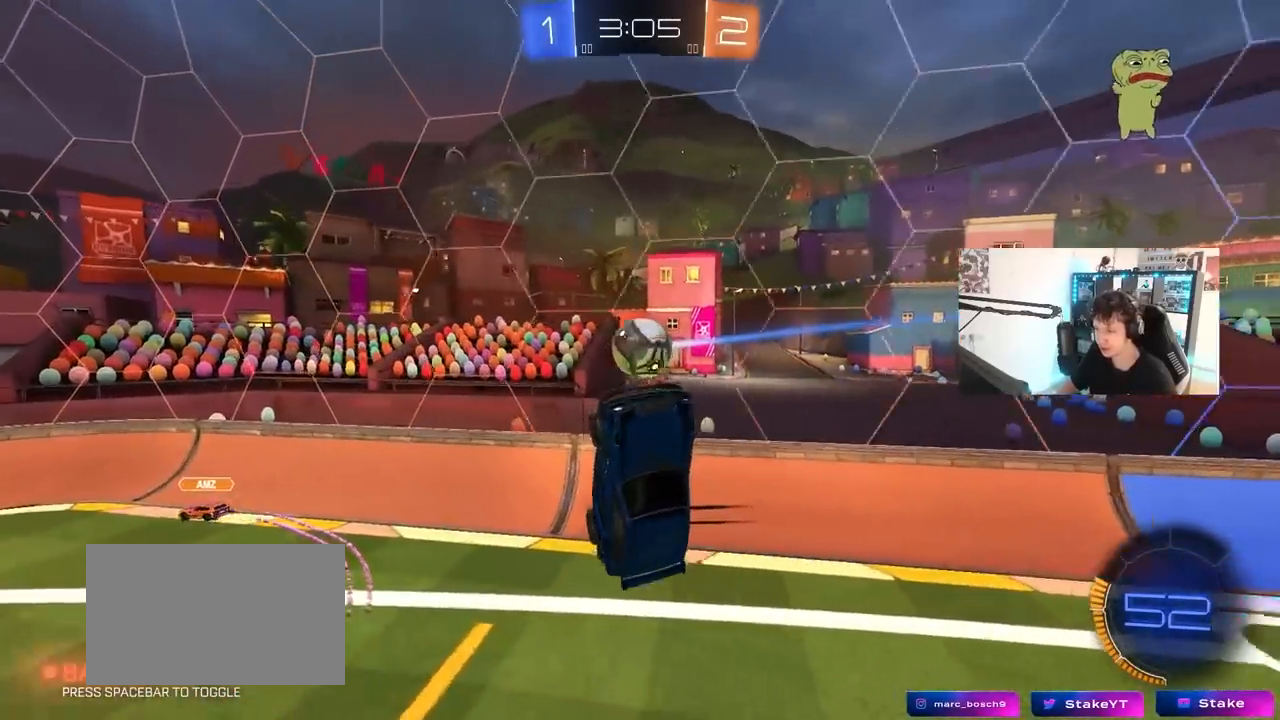
{"keys": ["d", "shift", "w"], "mouse": ["left"], "mouse_move": "down-left", "events": [[17, "a", "down"], [17, "shift", "down"], [67, "s", "down"], [117, "shift", "up"], [150, "a", "up"], [150, "s", "up"], [150, "space", "down"], [200, "d", "down"], [250, "d", "up"], [300, "mouse_left", "down"], [300, "space", "up"], [350, "d", "down"], [383, "w", "down"], [433, "shift", "down"]]}
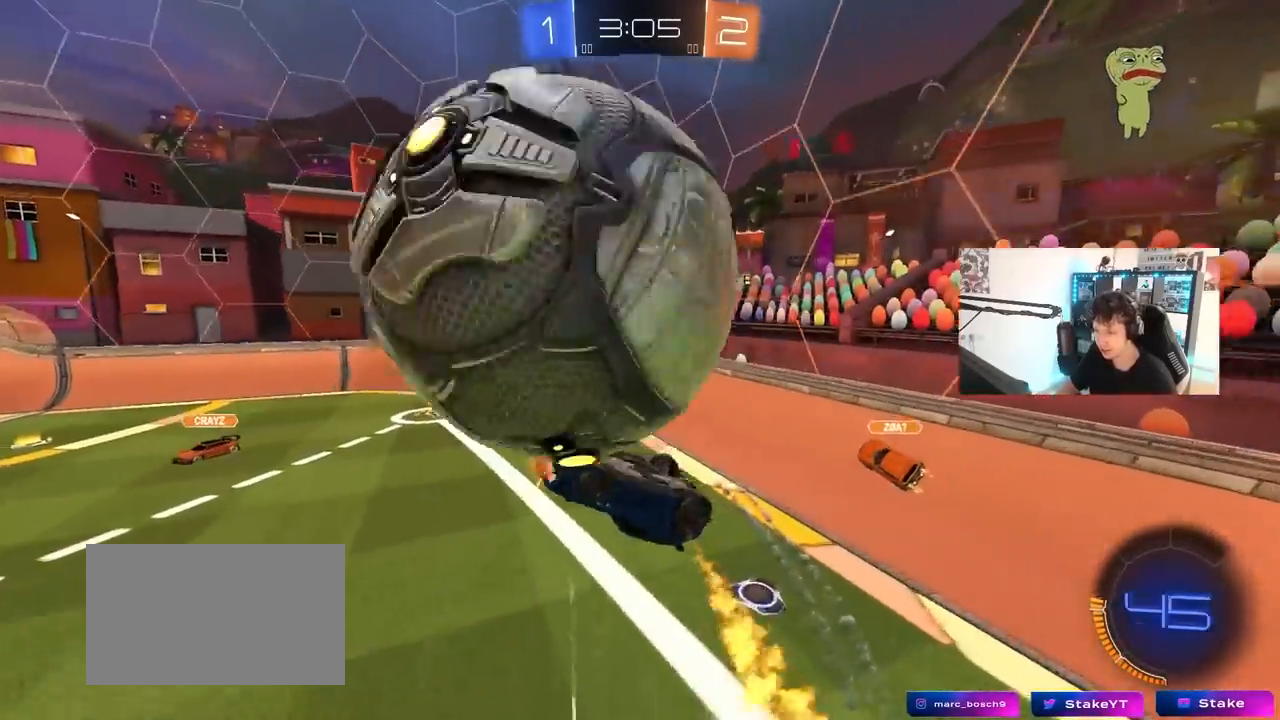
{"keys": ["d", "shift"], "mouse": [], "mouse_move": "still", "events": [[267, "mouse_left", "up"], [267, "space", "down"], [400, "w", "up"], [450, "space", "up"]]}
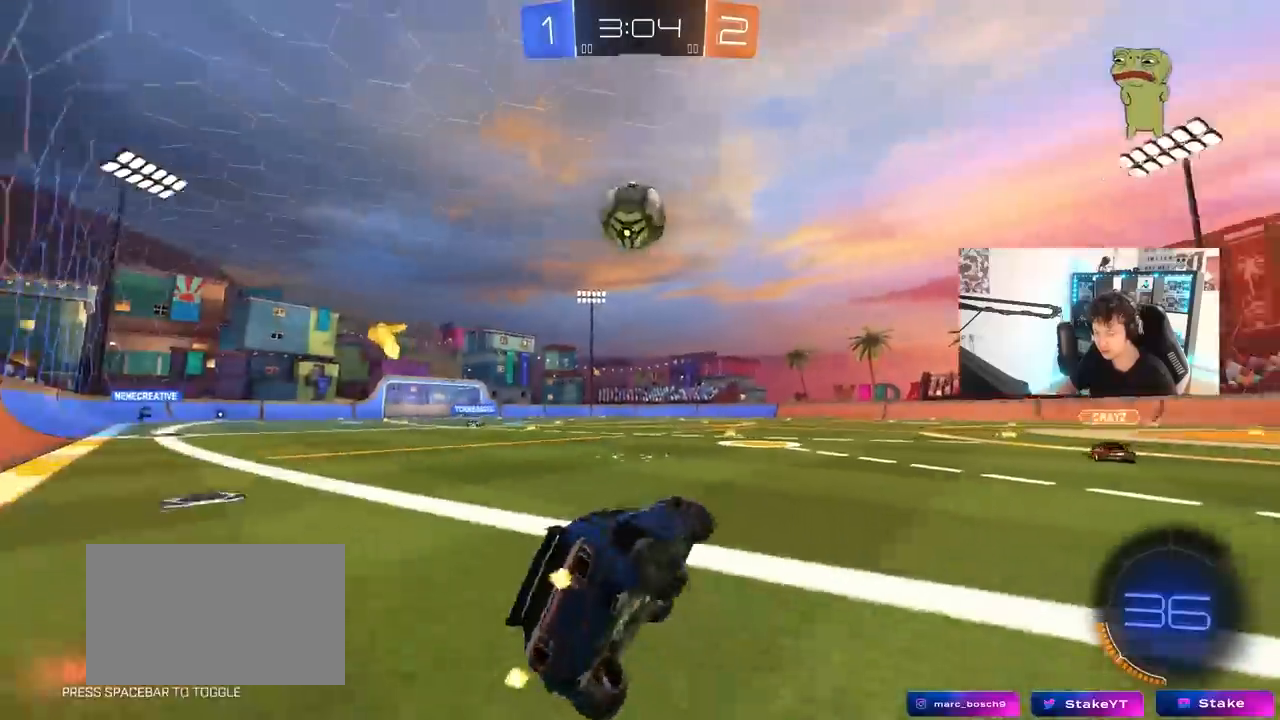
{"keys": ["d", "w"], "mouse": ["left"], "mouse_move": "still", "events": [[100, "shift", "up"], [150, "w", "down"], [333, "mouse_left", "down"]]}
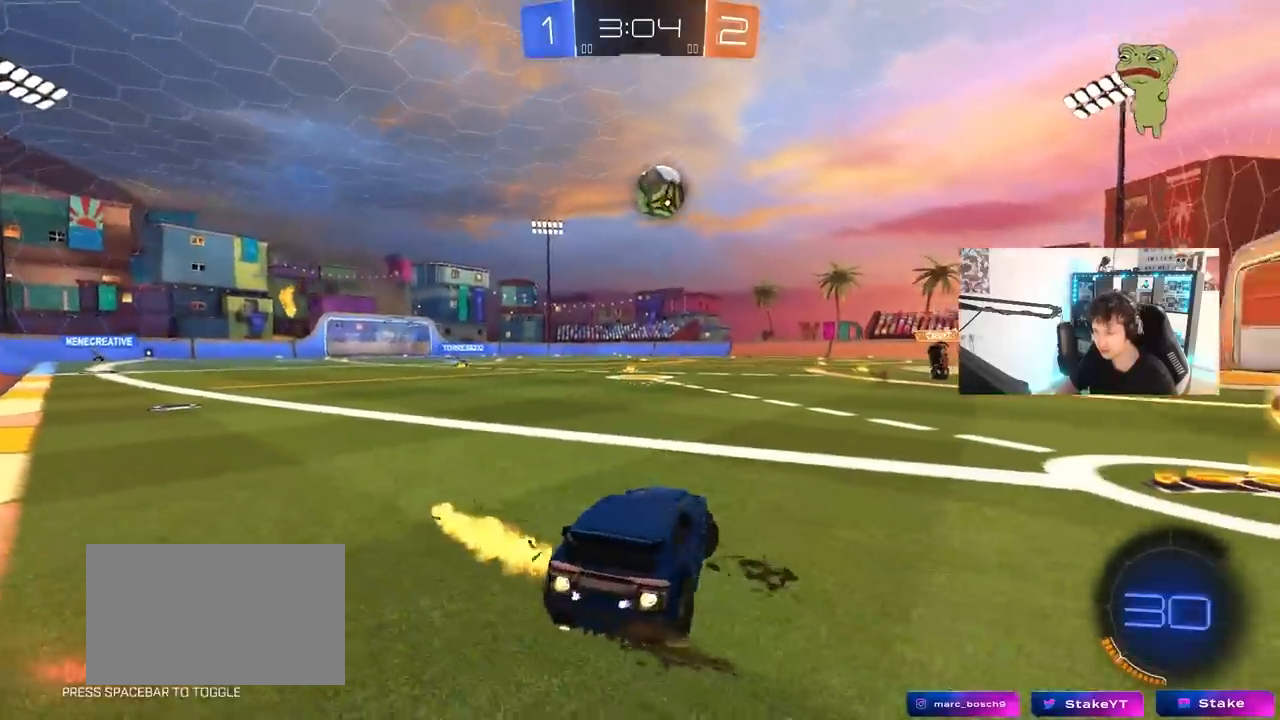
{"keys": ["d", "w"], "mouse": ["left"], "mouse_move": "still", "events": []}
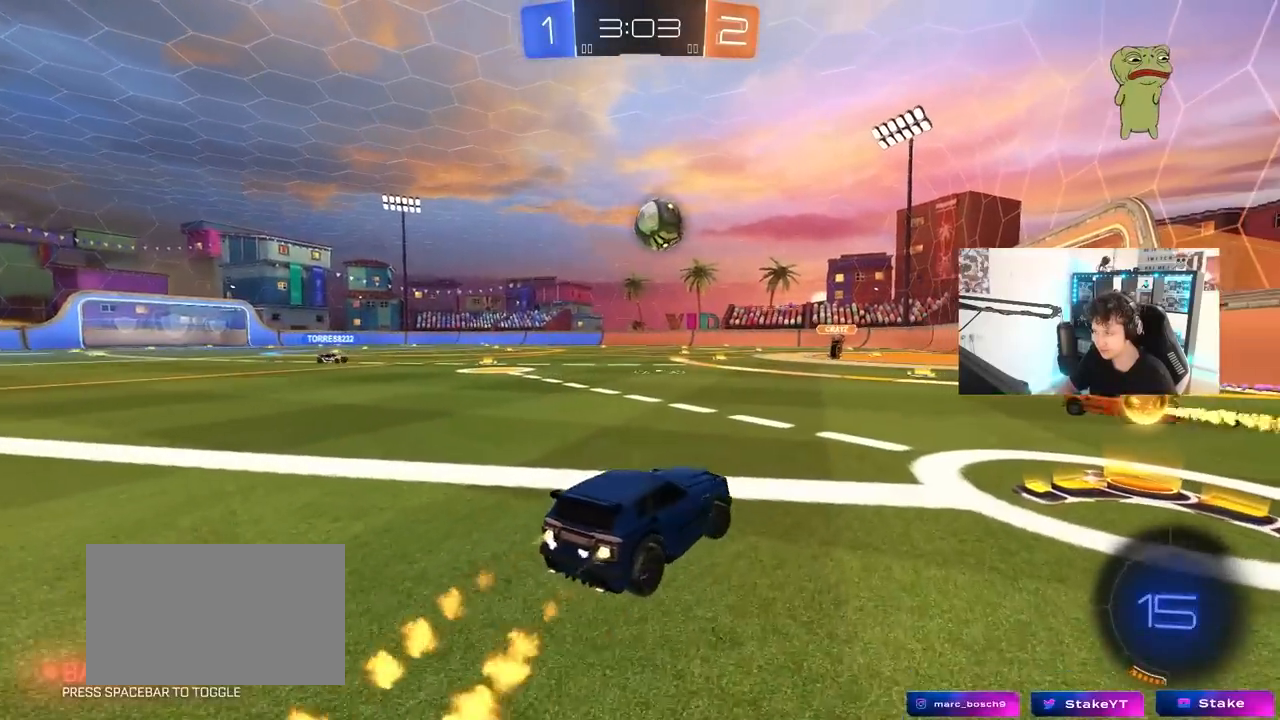
{"keys": ["a", "w"], "mouse": ["left"], "mouse_move": "still", "events": [[267, "a", "down"], [267, "d", "up"], [267, "shift", "down"], [350, "shift", "up"]]}
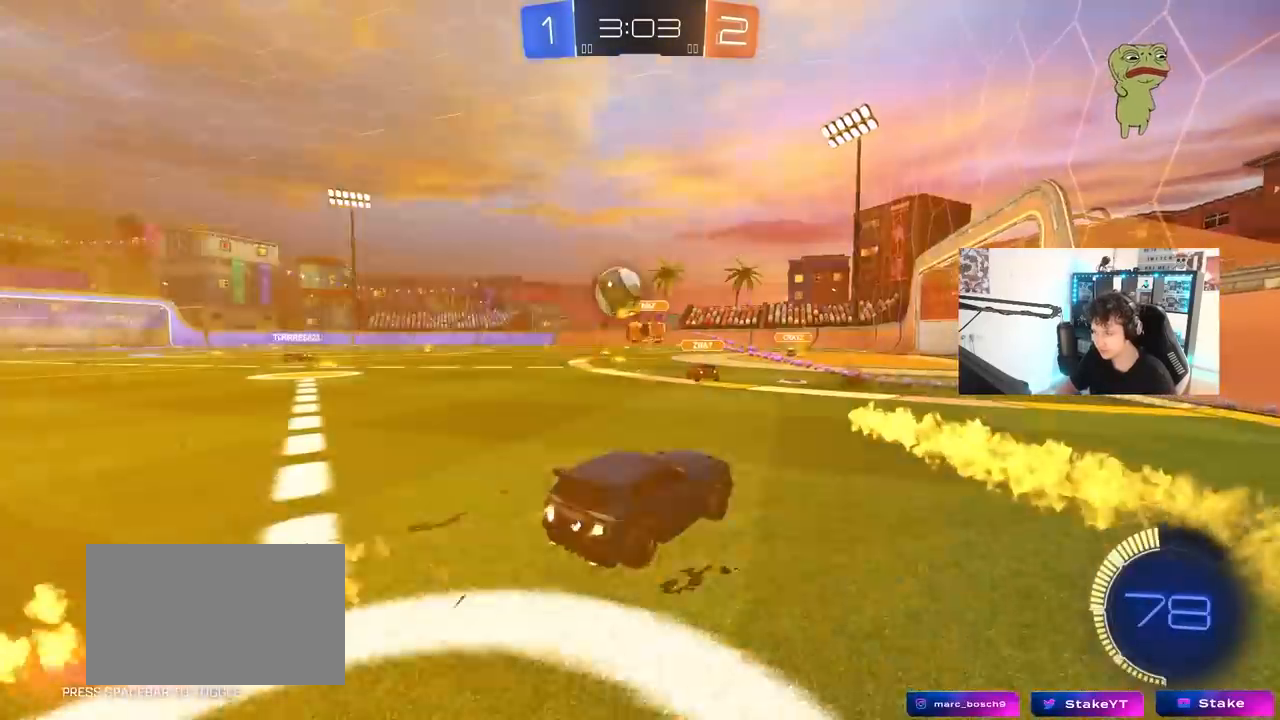
{"keys": ["a", "w"], "mouse": [], "mouse_move": "up", "events": [[367, "mouse_left", "up"]]}